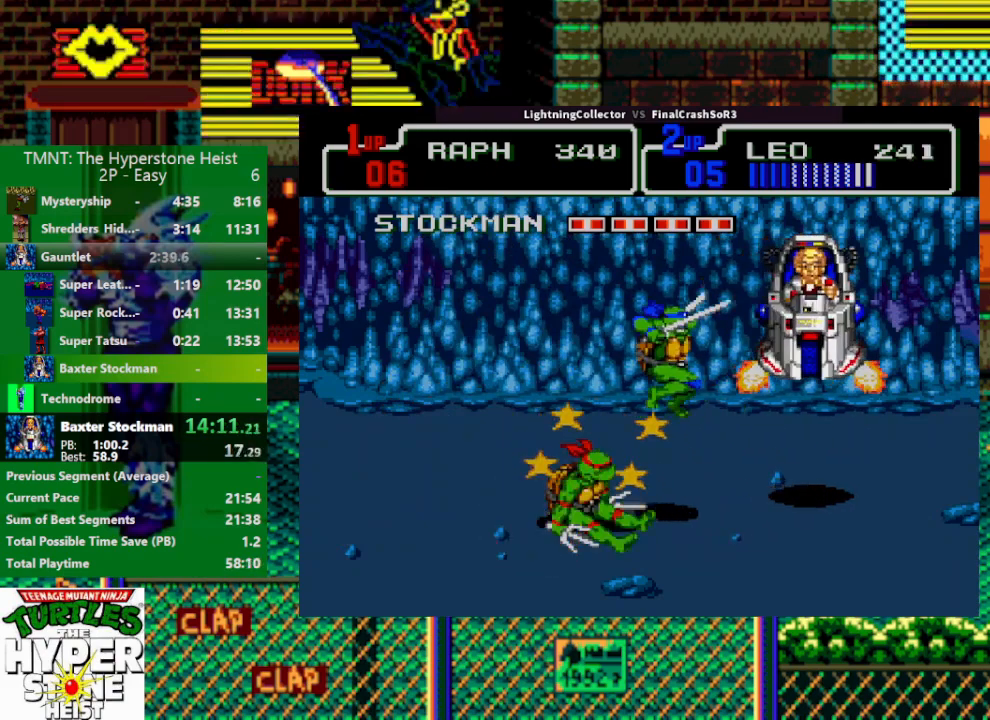
Gameplay with a controller (PlayStation layout); each line is a JSON object with the inputs held at the frame after it. "events" lists button and stick changes between this image and that frame as [ms after this image, input, new state], when the widget could be followed in between. Not read: L3 R3 START left_stick right_stick.
{"buttons": ["CIRCLE", "TRIANGLE", "DPAD_RIGHT"], "events": [[133, "CIRCLE", "up"], [133, "TRIANGLE", "up"], [167, "CIRCLE", "down"], [167, "TRIANGLE", "down"], [267, "CIRCLE", "up"], [267, "TRIANGLE", "up"], [333, "CIRCLE", "down"], [333, "TRIANGLE", "down"], [400, "CIRCLE", "up"], [400, "TRIANGLE", "up"], [500, "CIRCLE", "down"], [500, "TRIANGLE", "down"]]}
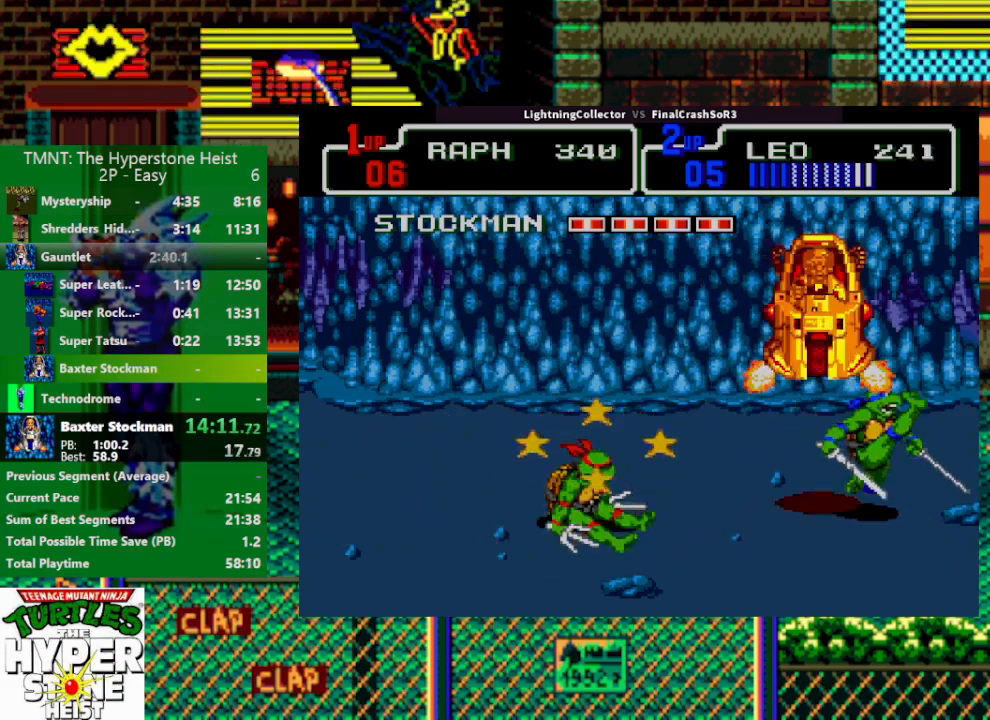
{"buttons": ["DPAD_RIGHT"], "events": [[67, "CIRCLE", "up"], [67, "TRIANGLE", "up"], [100, "CIRCLE", "down"], [100, "TRIANGLE", "down"], [167, "CIRCLE", "up"], [167, "TRIANGLE", "up"], [233, "CIRCLE", "down"], [233, "TRIANGLE", "down"], [367, "CIRCLE", "up"], [367, "TRIANGLE", "up"], [400, "CIRCLE", "down"], [400, "TRIANGLE", "down"], [500, "CIRCLE", "up"], [500, "TRIANGLE", "up"]]}
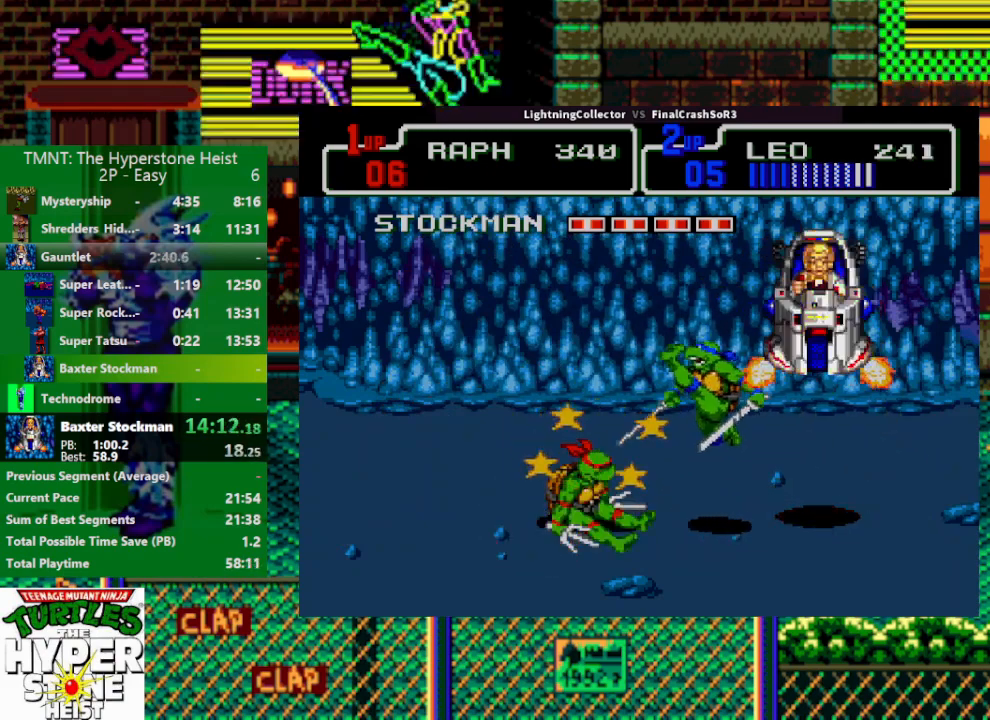
{"buttons": ["DPAD_RIGHT"], "events": [[67, "CIRCLE", "down"], [67, "TRIANGLE", "down"], [133, "CIRCLE", "up"], [133, "TRIANGLE", "up"]]}
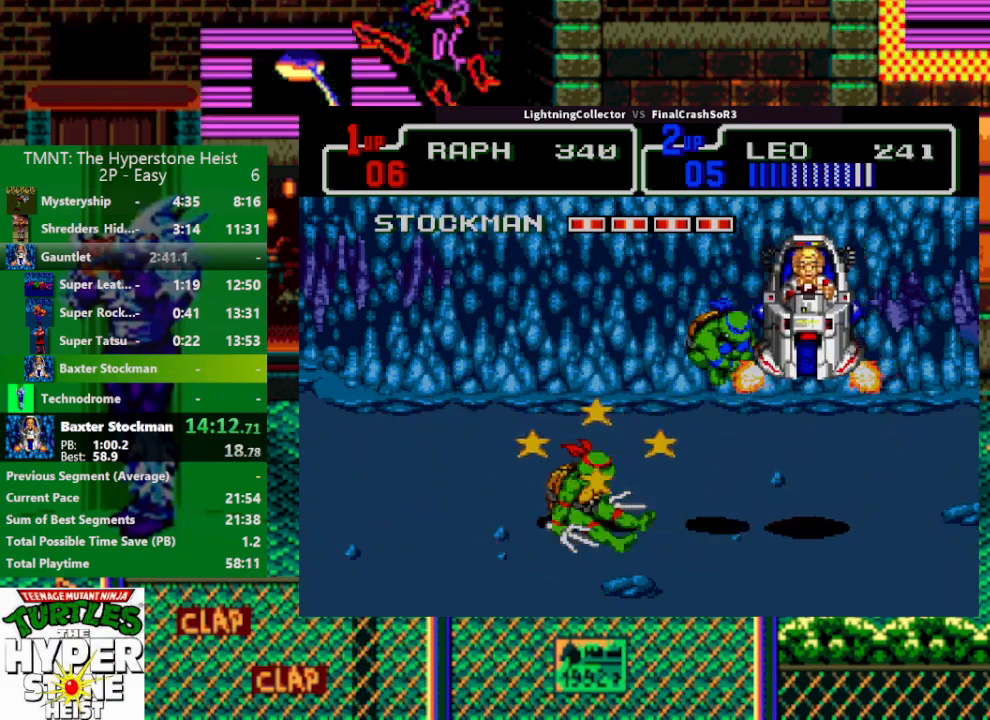
{"buttons": [], "events": [[233, "DPAD_RIGHT", "up"]]}
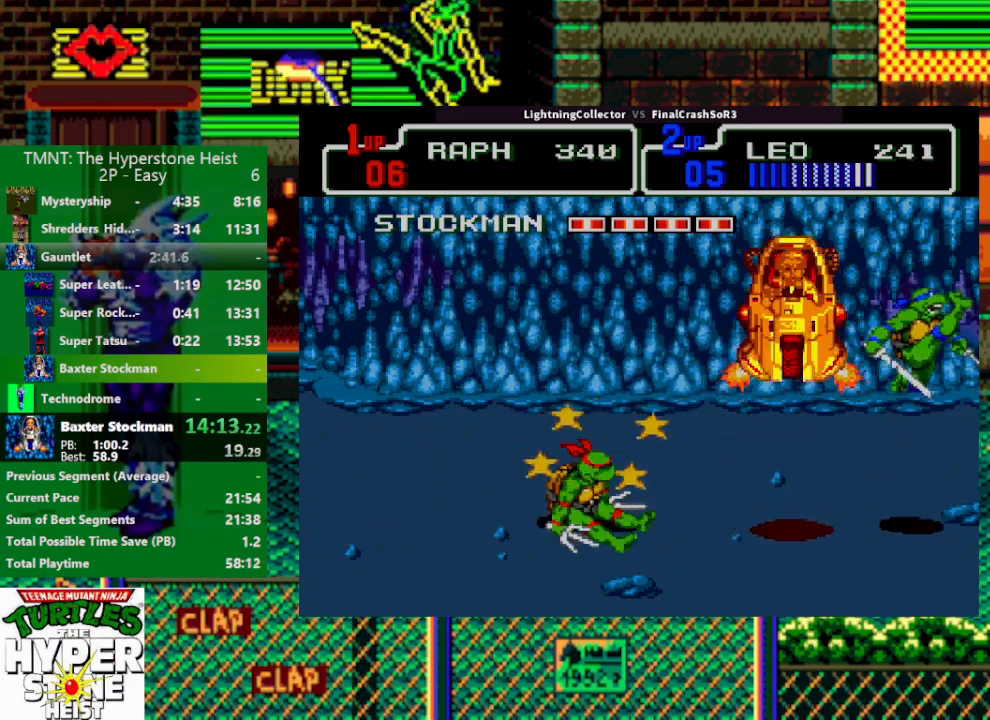
{"buttons": ["CIRCLE", "TRIANGLE", "R1"], "events": [[300, "CIRCLE", "down"], [300, "TRIANGLE", "down"], [433, "CIRCLE", "up"], [433, "TRIANGLE", "up"], [500, "CIRCLE", "down"], [500, "R1", "down"], [500, "TRIANGLE", "down"]]}
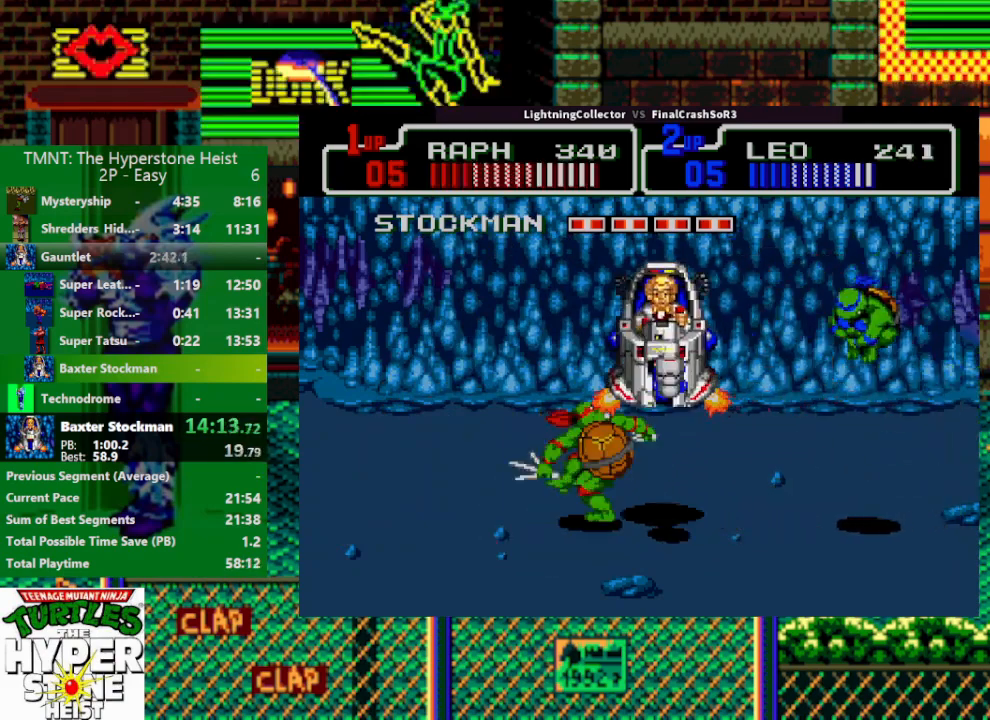
{"buttons": [], "events": [[67, "CIRCLE", "up"], [67, "R1", "up"], [67, "TRIANGLE", "up"], [133, "CIRCLE", "down"], [133, "R1", "down"], [133, "TRIANGLE", "down"], [200, "CIRCLE", "up"], [200, "DPAD_LEFT", "down"], [200, "R1", "up"], [200, "TRIANGLE", "up"], [267, "R1", "down"], [400, "DPAD_LEFT", "up"], [467, "R1", "up"]]}
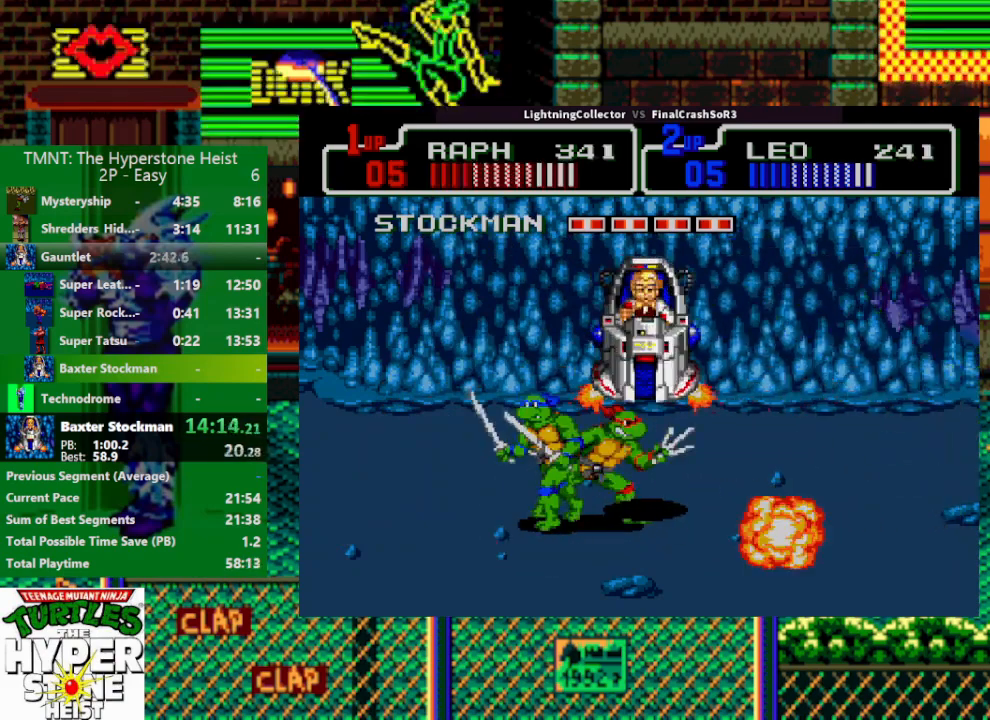
{"buttons": [], "events": [[33, "CIRCLE", "down"], [33, "DPAD_DOWN", "down"], [33, "DPAD_LEFT", "down"], [33, "R1", "down"], [33, "TRIANGLE", "down"], [67, "CIRCLE", "up"], [67, "DPAD_DOWN", "up"], [67, "R1", "up"], [67, "TRIANGLE", "up"], [133, "CIRCLE", "down"], [133, "DPAD_LEFT", "up"], [133, "TRIANGLE", "down"], [167, "R1", "down"], [267, "CIRCLE", "up"], [267, "R1", "up"], [267, "TRIANGLE", "up"], [300, "CIRCLE", "down"], [300, "R1", "down"], [300, "TRIANGLE", "down"], [400, "CIRCLE", "up"], [400, "R1", "up"], [400, "TRIANGLE", "up"]]}
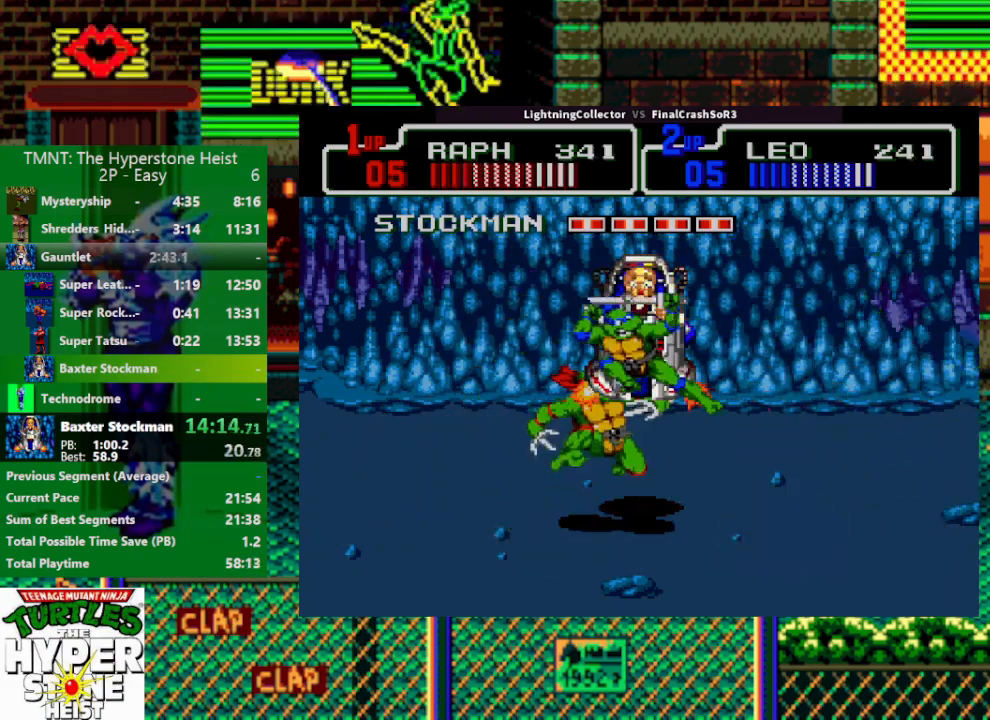
{"buttons": ["CIRCLE", "TRIANGLE", "R1", "DPAD_LEFT"], "events": [[100, "DPAD_LEFT", "down"], [167, "CIRCLE", "down"], [167, "TRIANGLE", "down"], [200, "DPAD_LEFT", "up"], [200, "R1", "down"], [267, "CIRCLE", "up"], [267, "R1", "up"], [267, "TRIANGLE", "up"], [333, "CIRCLE", "down"], [333, "TRIANGLE", "down"], [400, "CIRCLE", "up"], [400, "TRIANGLE", "up"], [467, "CIRCLE", "down"], [467, "TRIANGLE", "down"], [500, "DPAD_LEFT", "down"], [500, "R1", "down"]]}
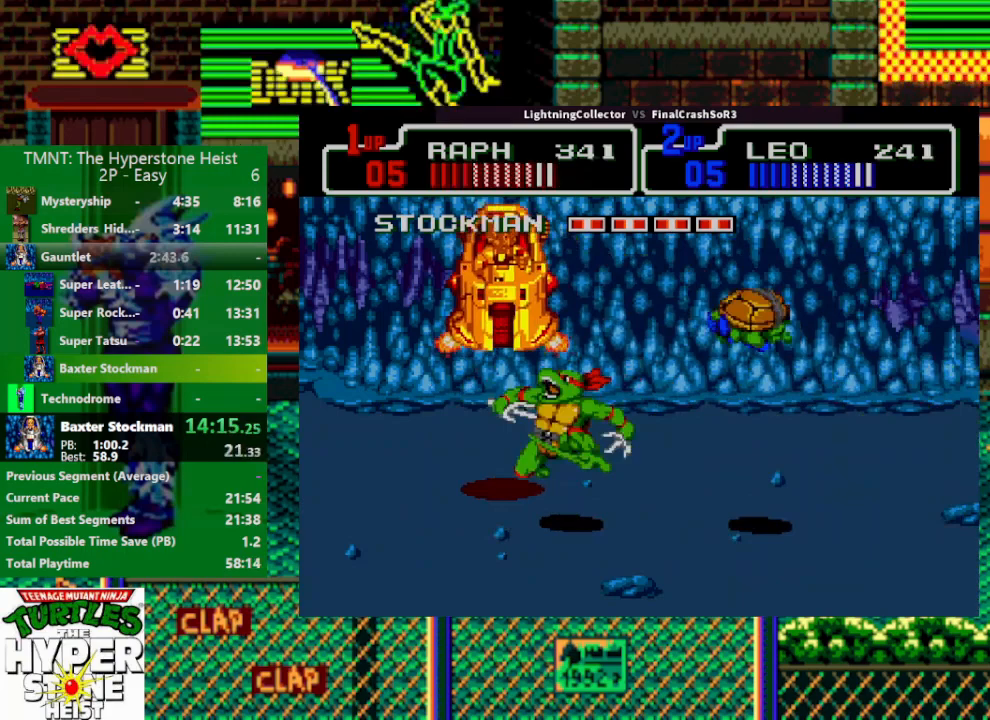
{"buttons": ["CIRCLE", "TRIANGLE"], "events": [[100, "CIRCLE", "up"], [100, "TRIANGLE", "up"], [167, "DPAD_LEFT", "up"], [500, "CIRCLE", "down"], [500, "R1", "up"], [500, "TRIANGLE", "down"]]}
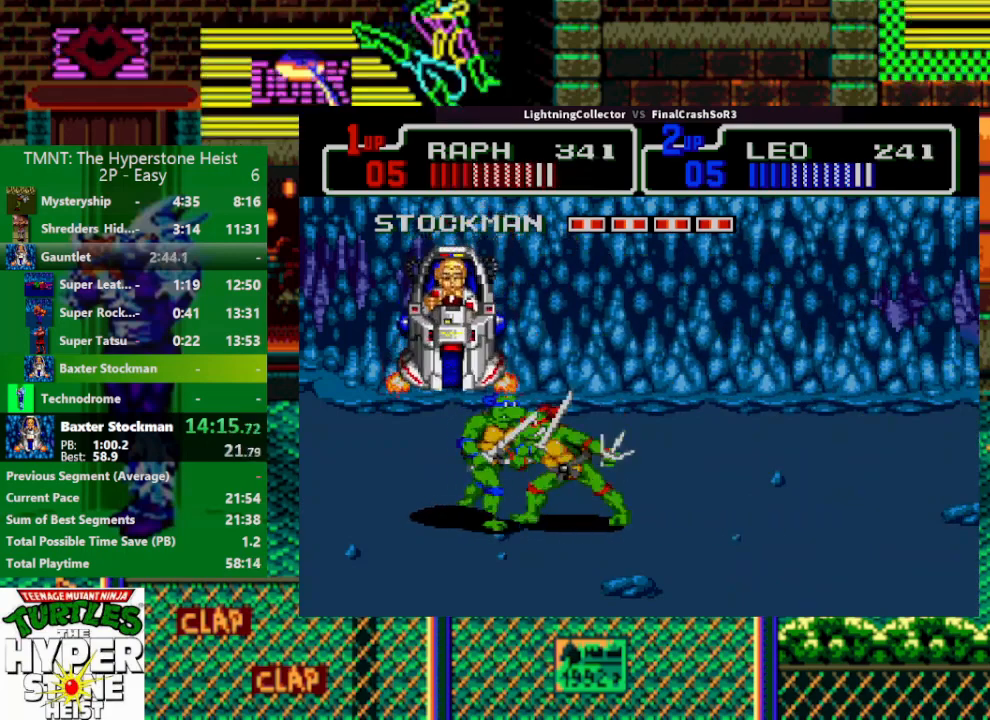
{"buttons": ["R1"], "events": [[33, "R1", "down"], [133, "CIRCLE", "up"], [133, "R1", "up"], [133, "TRIANGLE", "up"], [200, "CIRCLE", "down"], [200, "R1", "down"], [200, "TRIANGLE", "down"], [267, "CIRCLE", "up"], [267, "TRIANGLE", "up"], [333, "CIRCLE", "down"], [333, "TRIANGLE", "down"], [367, "CIRCLE", "up"], [367, "R1", "up"], [367, "TRIANGLE", "up"], [400, "R1", "down"]]}
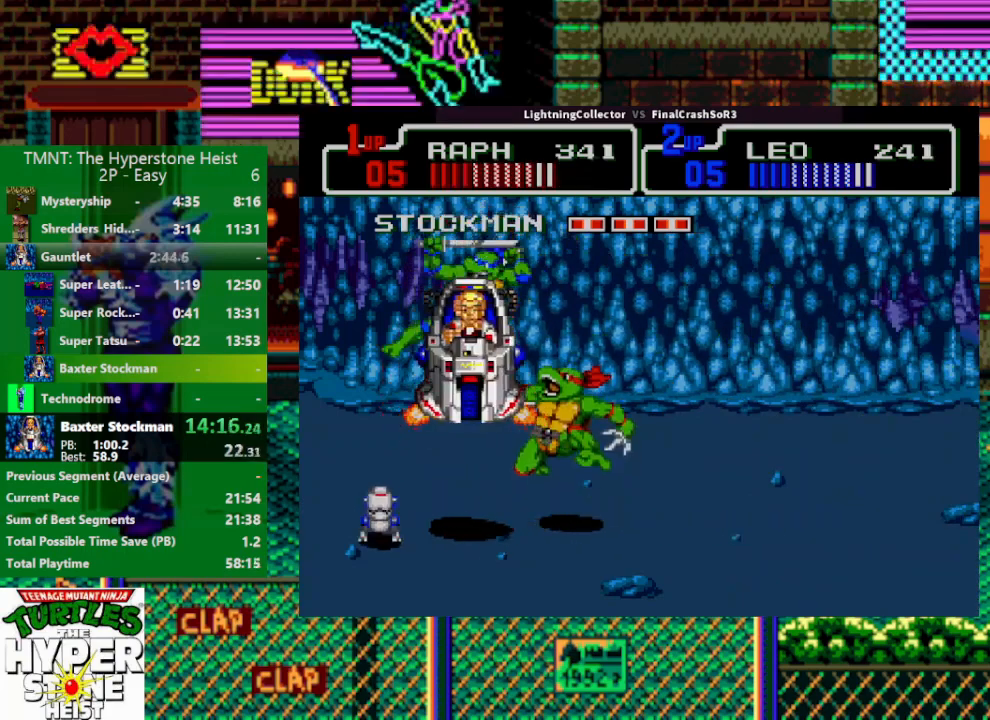
{"buttons": ["CIRCLE", "TRIANGLE"], "events": [[33, "R1", "up"], [167, "CIRCLE", "down"], [167, "TRIANGLE", "down"], [267, "CIRCLE", "up"], [267, "TRIANGLE", "up"], [333, "CIRCLE", "down"], [333, "TRIANGLE", "down"], [400, "CIRCLE", "up"], [400, "TRIANGLE", "up"], [467, "CIRCLE", "down"], [467, "TRIANGLE", "down"]]}
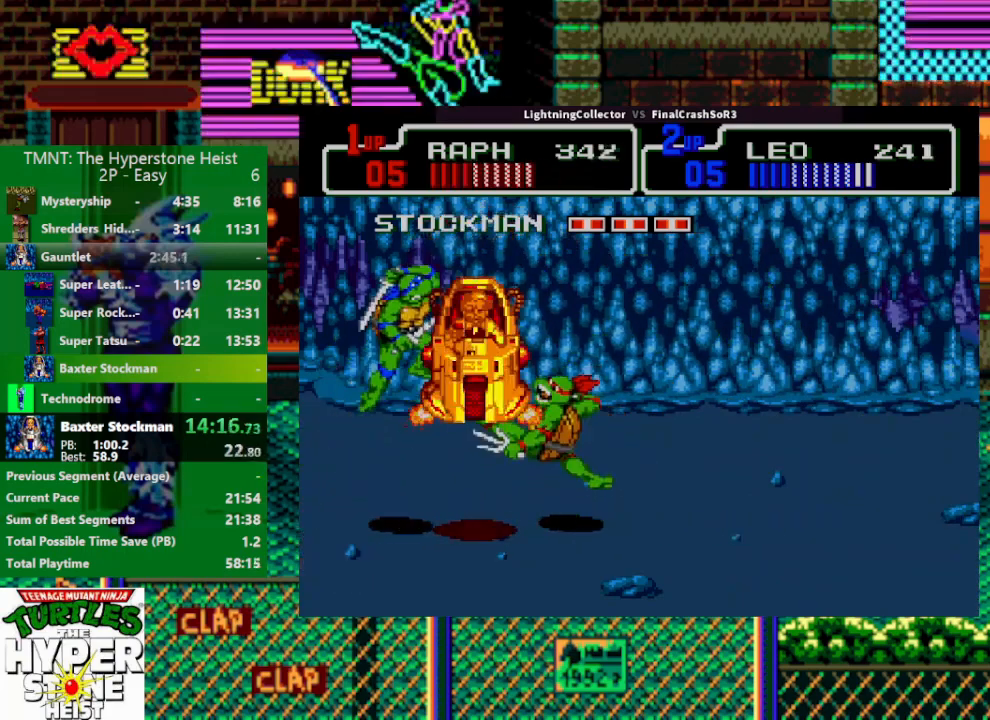
{"buttons": [], "events": [[33, "R1", "down"], [100, "CIRCLE", "up"], [100, "TRIANGLE", "up"], [167, "R1", "up"], [400, "CIRCLE", "down"], [400, "TRIANGLE", "down"], [467, "CIRCLE", "up"], [500, "TRIANGLE", "up"]]}
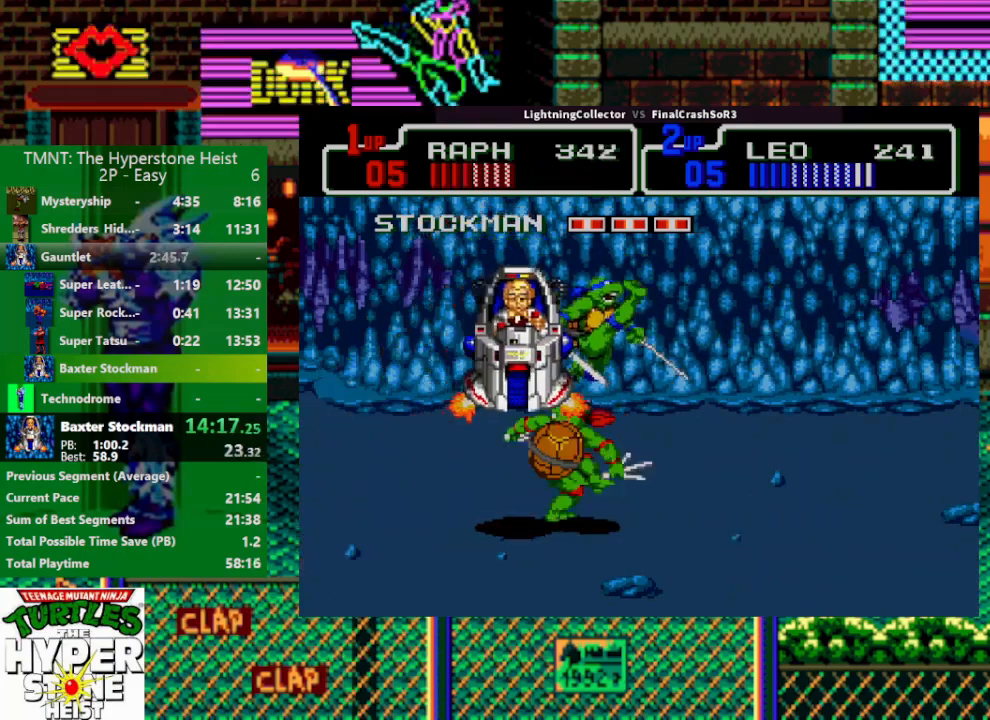
{"buttons": ["DPAD_RIGHT"], "events": [[33, "CIRCLE", "down"], [33, "TRIANGLE", "down"], [100, "CIRCLE", "up"], [167, "TRIANGLE", "up"], [233, "CIRCLE", "down"], [233, "R1", "down"], [233, "TRIANGLE", "down"], [267, "CIRCLE", "up"], [267, "R1", "up"], [267, "TRIANGLE", "up"], [333, "DPAD_RIGHT", "down"], [367, "R1", "down"], [500, "R1", "up"]]}
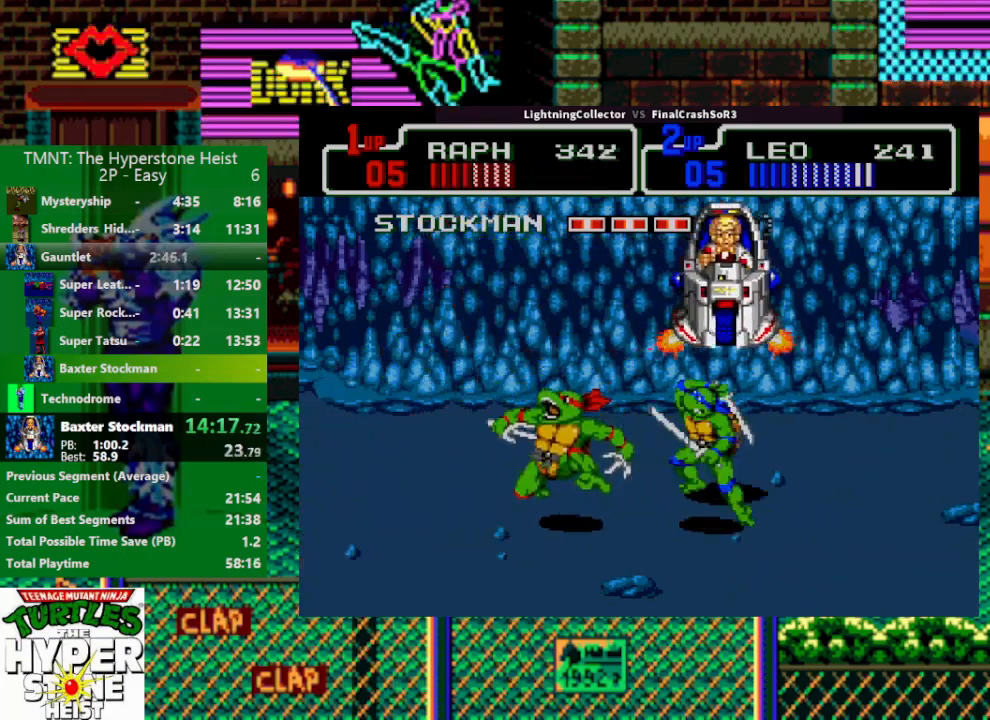
{"buttons": ["DPAD_RIGHT"], "events": [[400, "CIRCLE", "down"], [400, "TRIANGLE", "down"], [500, "CIRCLE", "up"], [500, "TRIANGLE", "up"]]}
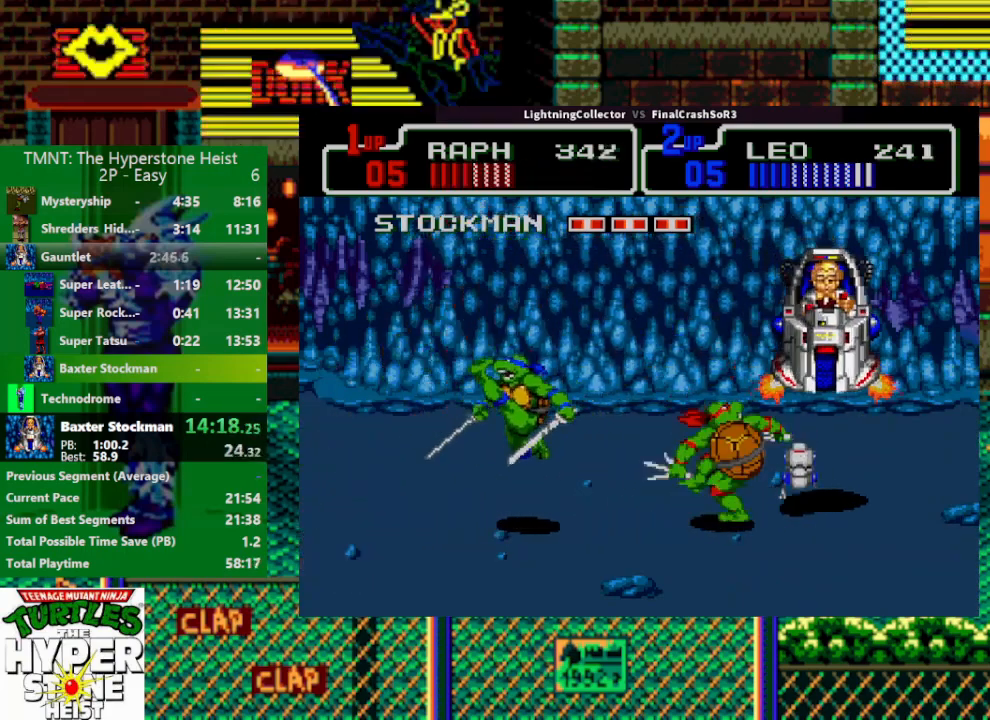
{"buttons": [], "events": [[67, "CIRCLE", "down"], [67, "TRIANGLE", "down"], [133, "DPAD_RIGHT", "up"], [167, "CIRCLE", "up"], [167, "TRIANGLE", "up"], [200, "CIRCLE", "down"], [200, "TRIANGLE", "down"], [233, "R1", "down"], [300, "CIRCLE", "up"], [300, "R1", "up"], [300, "TRIANGLE", "up"], [367, "R1", "down"], [433, "R1", "up"]]}
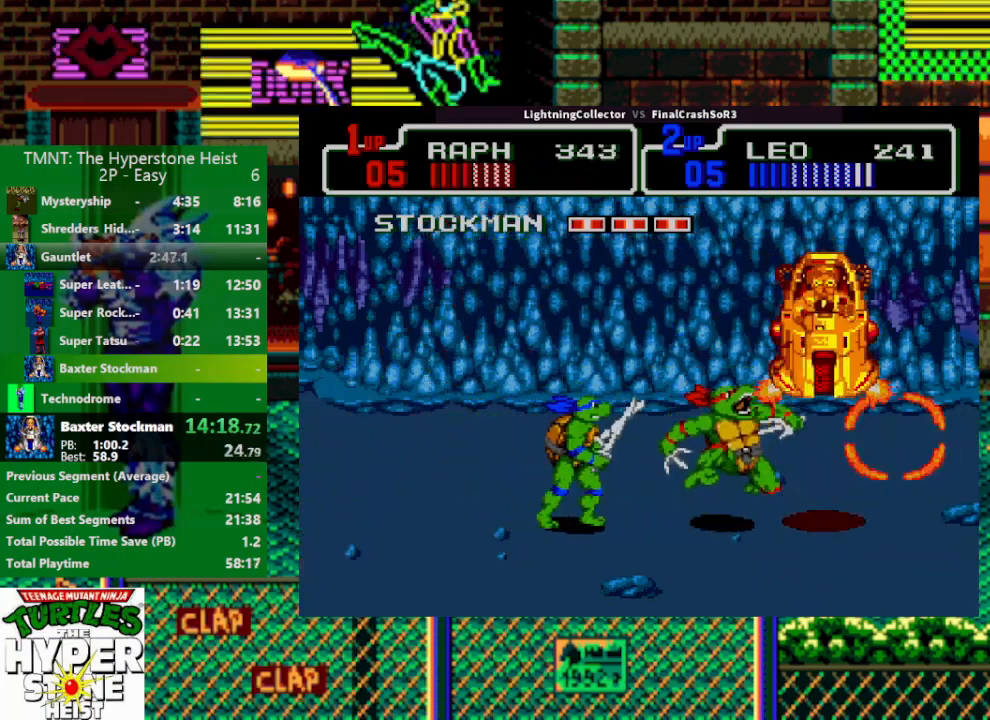
{"buttons": ["TRIANGLE"], "events": [[67, "CIRCLE", "down"], [67, "TRIANGLE", "down"], [167, "CIRCLE", "up"], [167, "TRIANGLE", "up"], [200, "R1", "down"], [267, "CIRCLE", "down"], [267, "TRIANGLE", "down"], [333, "CIRCLE", "up"], [333, "R1", "up"], [333, "TRIANGLE", "up"], [400, "CIRCLE", "down"], [400, "TRIANGLE", "down"], [467, "CIRCLE", "up"]]}
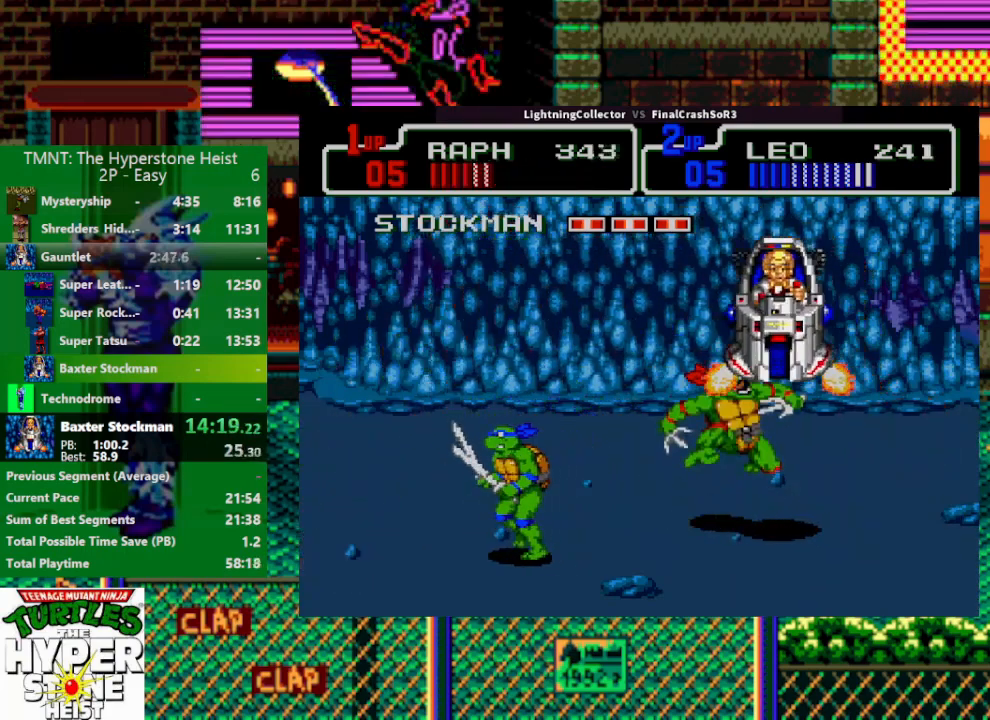
{"buttons": ["CIRCLE", "TRIANGLE", "R1", "DPAD_LEFT"], "events": [[33, "R1", "down"], [33, "TRIANGLE", "up"], [133, "DPAD_LEFT", "down"], [267, "CIRCLE", "down"], [267, "R1", "up"], [267, "TRIANGLE", "down"], [367, "R1", "down"], [400, "CIRCLE", "up"], [400, "R1", "up"], [400, "TRIANGLE", "up"], [433, "CIRCLE", "down"], [433, "TRIANGLE", "down"], [467, "R1", "down"]]}
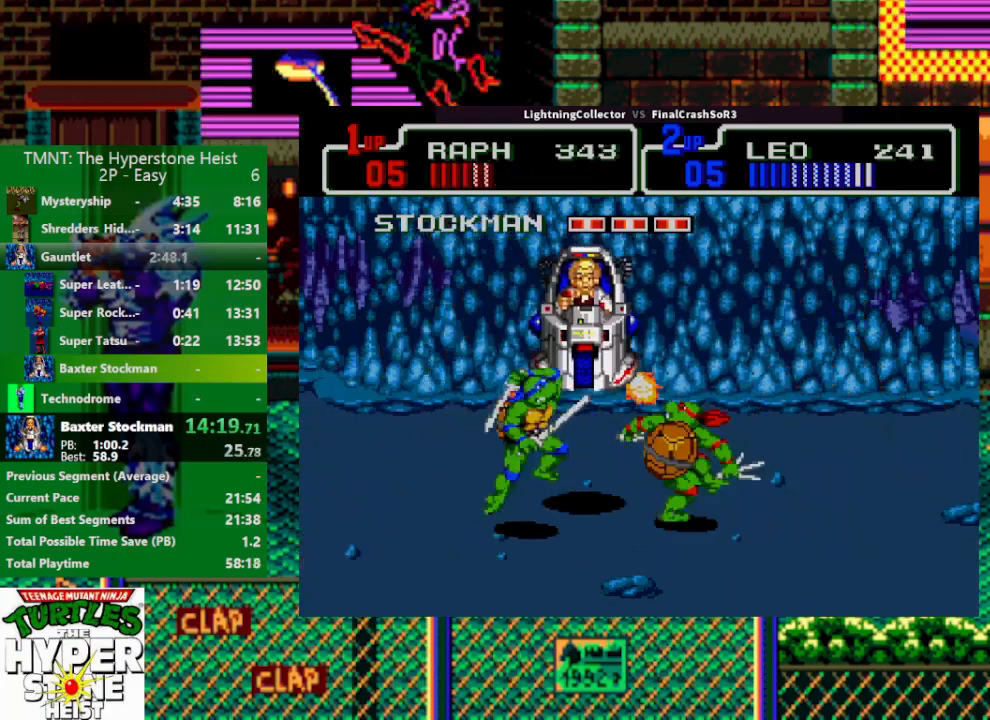
{"buttons": ["DPAD_LEFT"], "events": [[33, "CIRCLE", "up"], [33, "R1", "up"], [33, "TRIANGLE", "up"], [100, "CIRCLE", "down"], [100, "R1", "down"], [100, "TRIANGLE", "down"], [167, "CIRCLE", "up"], [167, "R1", "up"], [167, "TRIANGLE", "up"], [233, "R1", "down"], [400, "R1", "up"]]}
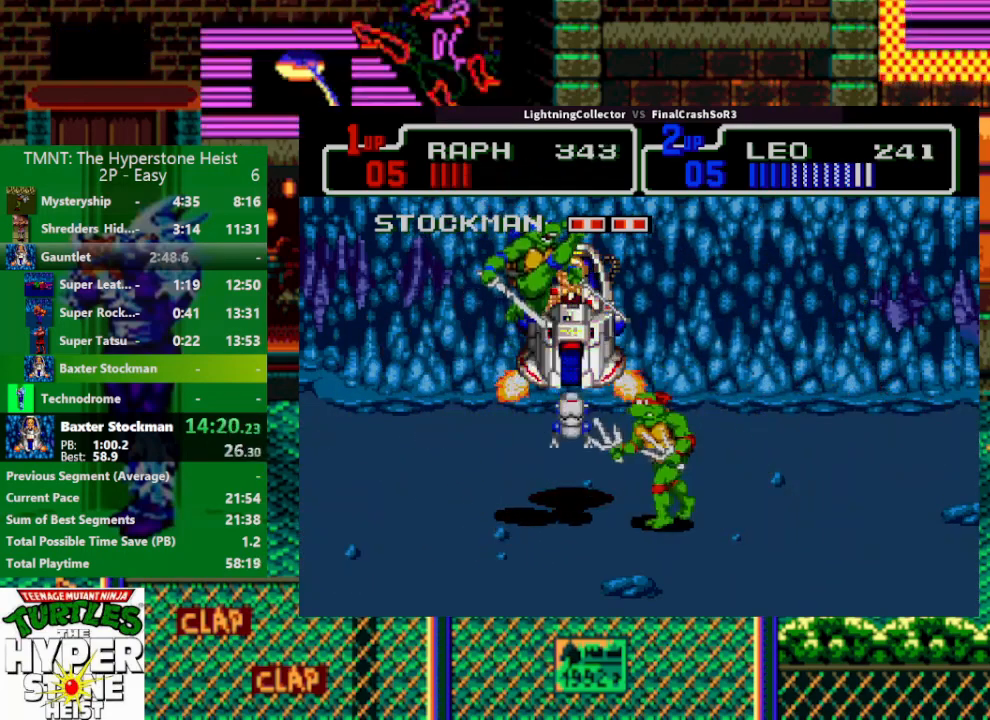
{"buttons": ["DPAD_LEFT"], "events": [[133, "DPAD_LEFT", "up"], [133, "R1", "down"], [500, "DPAD_LEFT", "down"], [500, "R1", "up"]]}
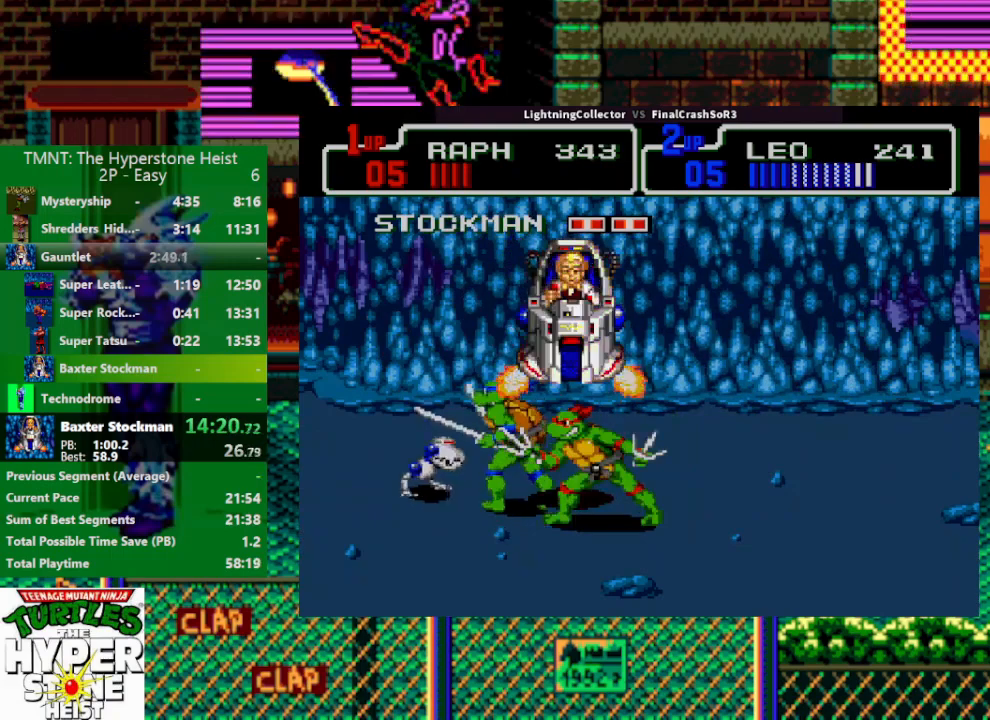
{"buttons": [], "events": [[67, "CIRCLE", "down"], [67, "R1", "down"], [67, "TRIANGLE", "down"], [100, "R1", "up"], [100, "TRIANGLE", "up"], [133, "CIRCLE", "up"], [233, "CIRCLE", "down"], [233, "DPAD_LEFT", "up"], [233, "R1", "down"], [233, "TRIANGLE", "down"], [300, "CIRCLE", "up"], [300, "R1", "up"], [300, "TRIANGLE", "up"], [333, "CIRCLE", "down"], [367, "R1", "down"], [367, "TRIANGLE", "down"], [467, "CIRCLE", "up"], [467, "R1", "up"], [467, "TRIANGLE", "up"]]}
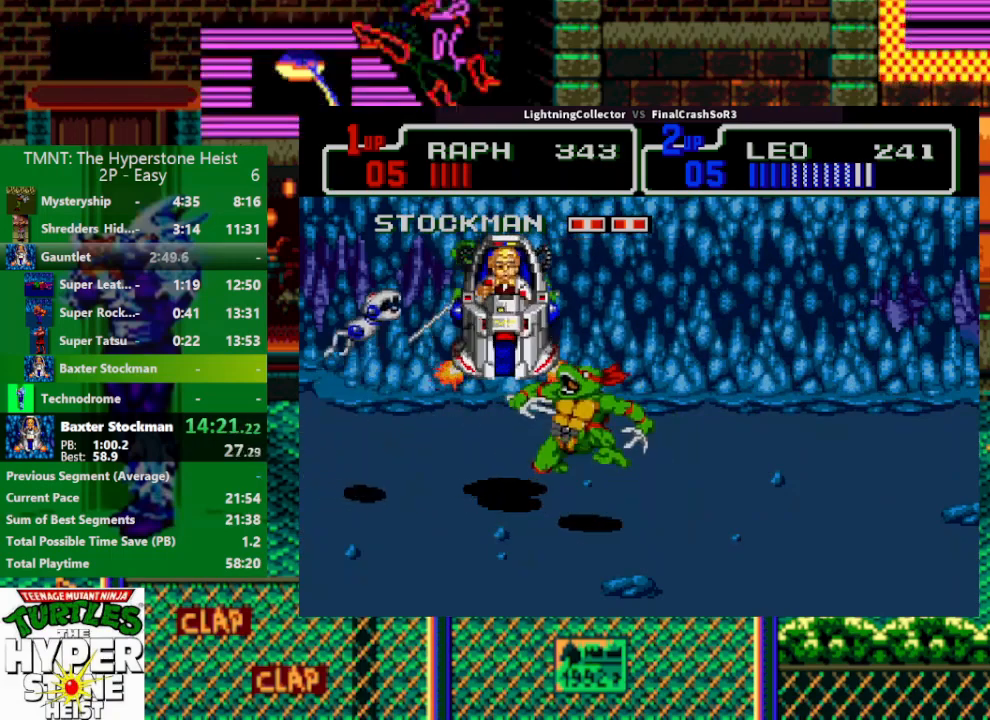
{"buttons": ["CIRCLE", "TRIANGLE", "R1"], "events": [[167, "DPAD_LEFT", "down"], [267, "DPAD_LEFT", "up"], [300, "CIRCLE", "down"], [300, "TRIANGLE", "down"], [367, "R1", "down"], [433, "CIRCLE", "up"], [433, "TRIANGLE", "up"], [467, "R1", "up"], [500, "CIRCLE", "down"], [500, "R1", "down"], [500, "TRIANGLE", "down"]]}
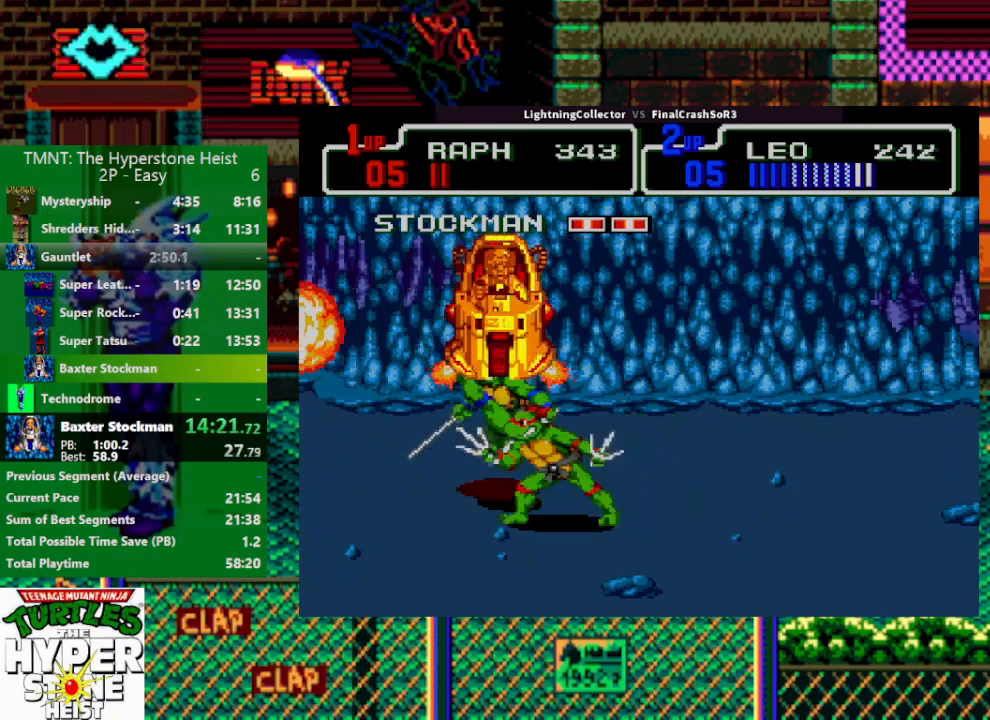
{"buttons": ["TRIANGLE", "DPAD_LEFT"], "events": [[33, "CIRCLE", "up"], [33, "R1", "up"], [100, "TRIANGLE", "up"], [267, "CIRCLE", "down"], [300, "CROSS", "down"], [300, "R1", "down"], [367, "CIRCLE", "up"], [367, "CROSS", "up"], [367, "R1", "up"], [433, "DPAD_DOWN", "down"], [433, "DPAD_LEFT", "down"], [500, "DPAD_DOWN", "up"], [500, "TRIANGLE", "down"]]}
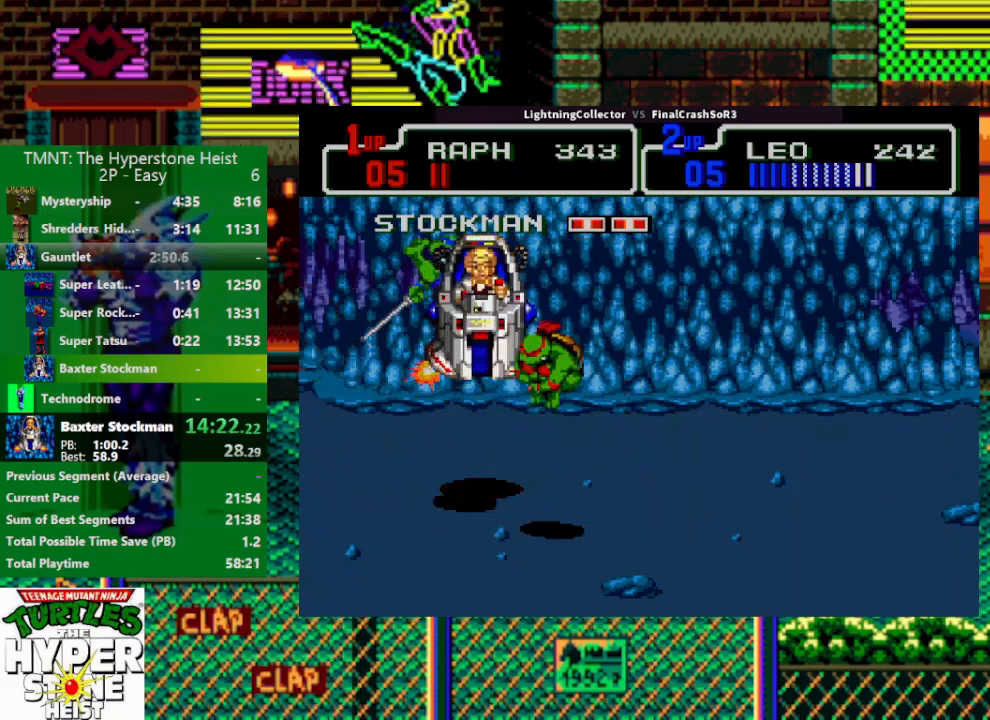
{"buttons": ["CIRCLE", "DPAD_RIGHT"], "events": [[133, "TRIANGLE", "up"], [367, "DPAD_LEFT", "up"], [400, "CIRCLE", "down"], [400, "DPAD_RIGHT", "down"]]}
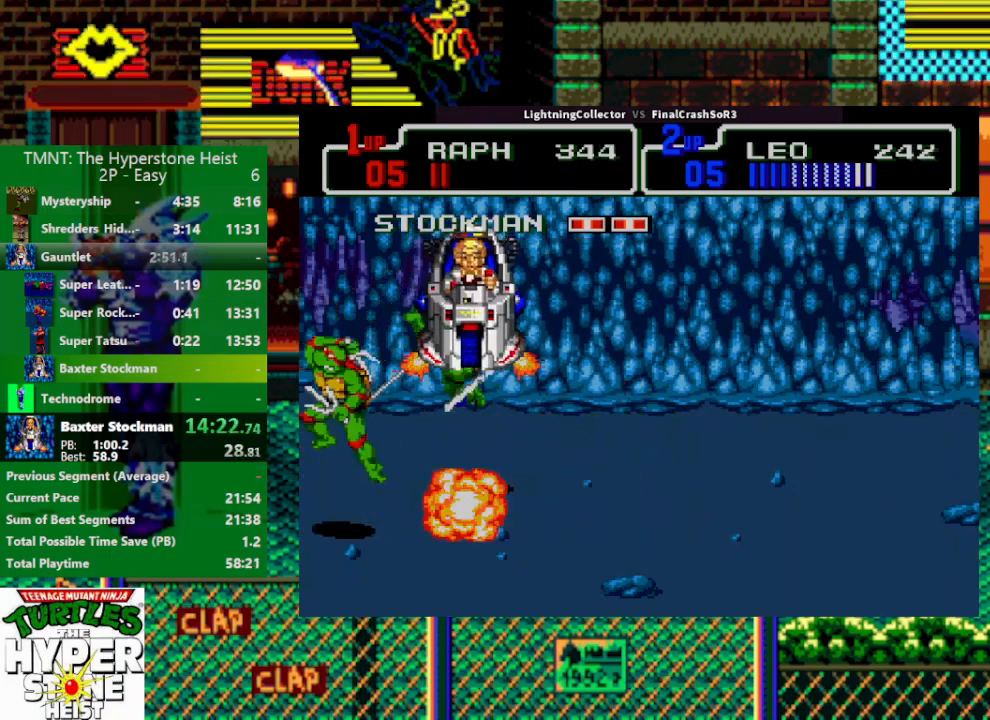
{"buttons": ["DPAD_LEFT"], "events": [[33, "CIRCLE", "up"], [100, "TRIANGLE", "down"], [267, "DPAD_UP", "down"], [267, "TRIANGLE", "up"], [433, "DPAD_UP", "up"], [467, "DPAD_RIGHT", "up"], [500, "DPAD_LEFT", "down"]]}